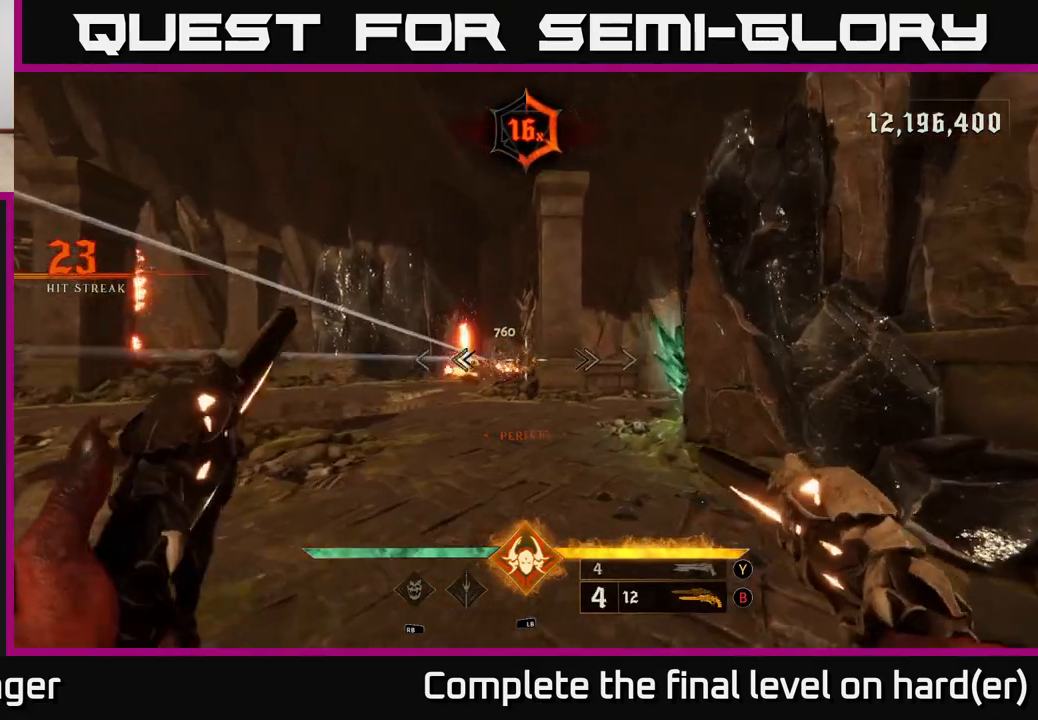
Gameplay with a controller (Xbox layout); each line is a JSON object with the inputs held at the frame after it. "events" lists button and stick changes between this image and that frame as [ms after this image, input, new state], when the widget could be followed in between.
{"buttons": [], "left_stick": "up-right", "right_stick": "center", "events": [[33, "right_stick", "left"], [83, "R2", "down"], [117, "right_stick", "center"], [167, "R2", "up"]]}
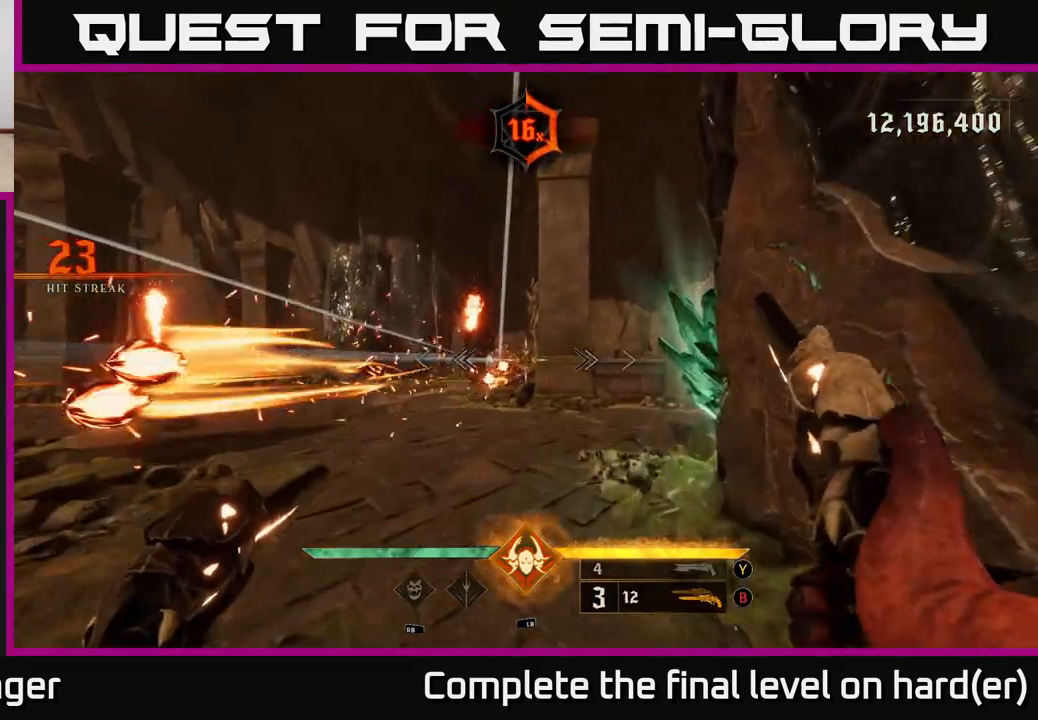
{"buttons": ["A"], "left_stick": "left", "right_stick": "center", "events": [[83, "L2", "down"], [83, "left_stick", "left"], [100, "A", "down"], [217, "A", "up"], [267, "L2", "up"], [433, "A", "down"]]}
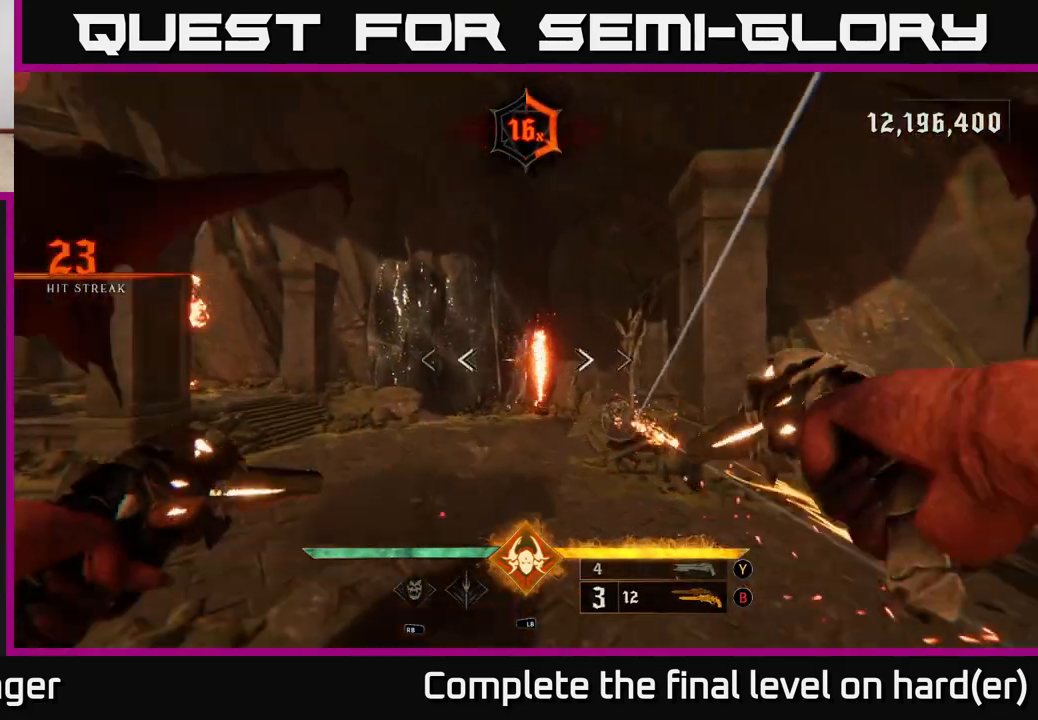
{"buttons": [], "left_stick": "left", "right_stick": "right", "events": [[50, "X", "down"], [117, "A", "up"], [183, "X", "up"], [350, "right_stick", "right"]]}
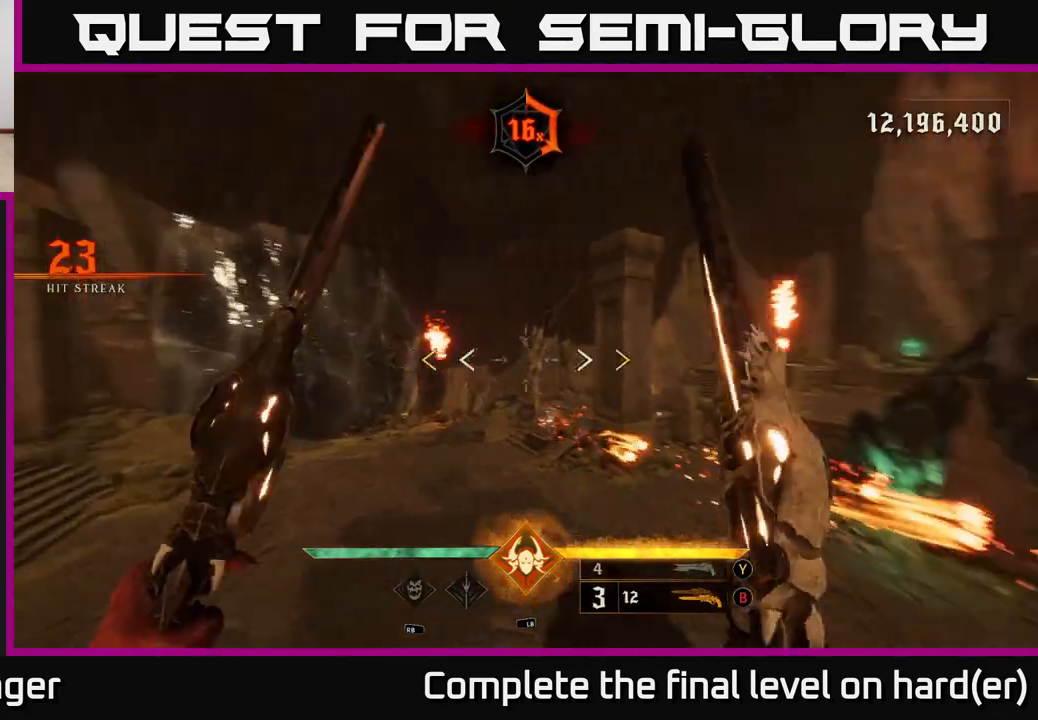
{"buttons": ["X"], "left_stick": "down-left", "right_stick": "center", "events": [[117, "left_stick", "down-left"], [267, "right_stick", "center"], [500, "X", "down"]]}
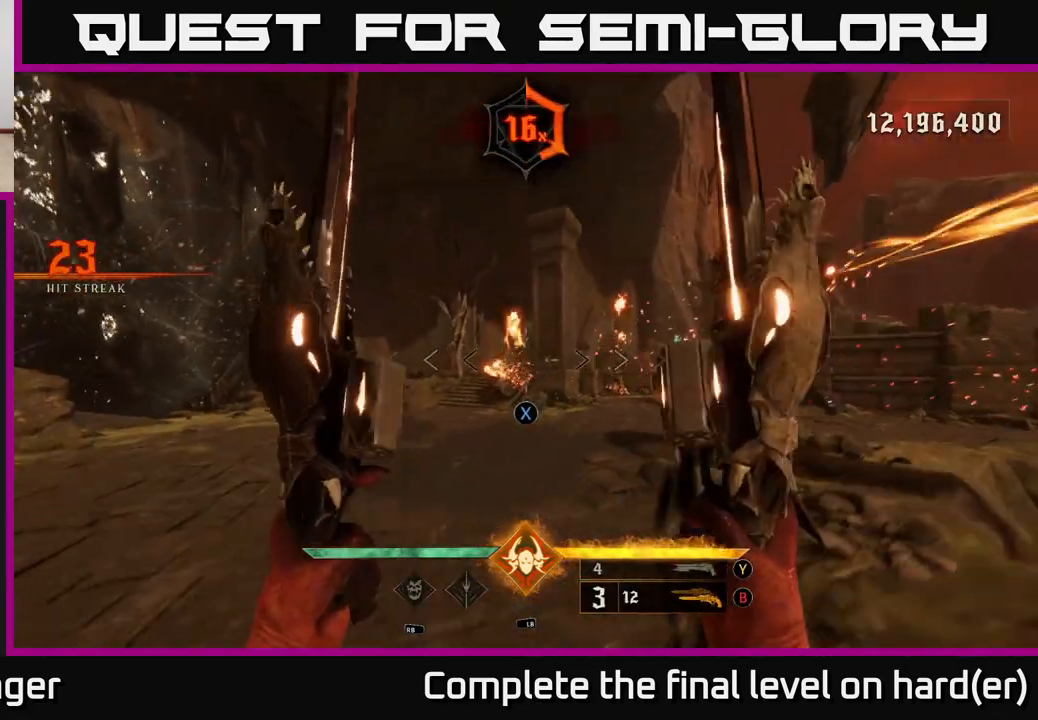
{"buttons": ["R2"], "left_stick": "down-left", "right_stick": "down-right", "events": [[83, "X", "up"], [317, "right_stick", "down-right"], [500, "R2", "down"]]}
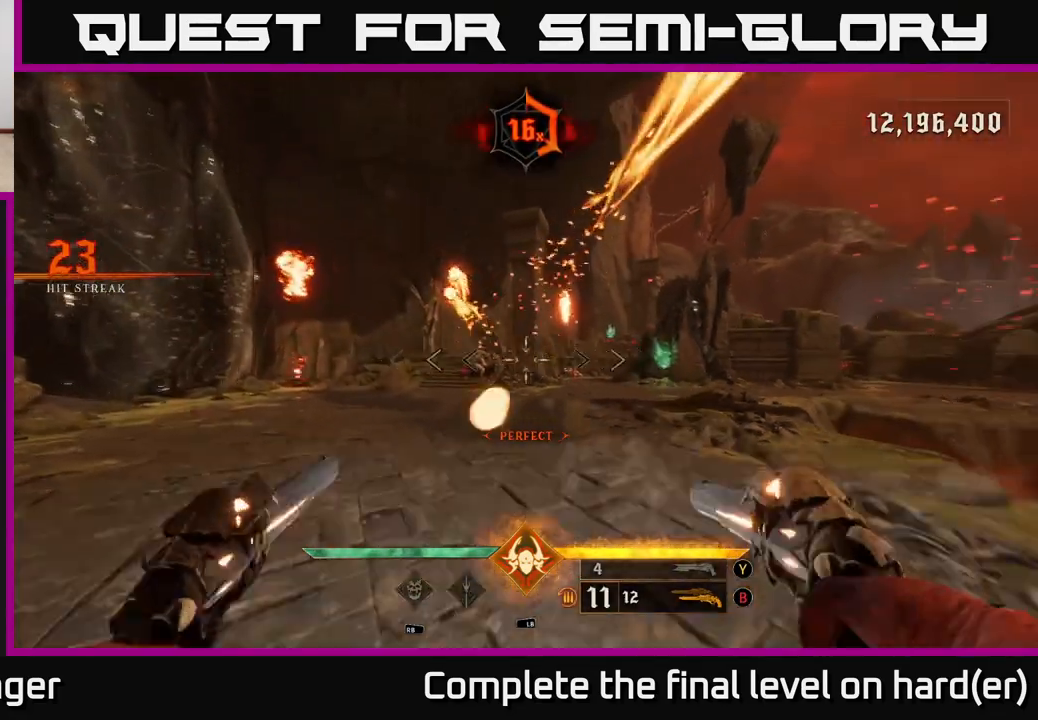
{"buttons": ["L2"], "left_stick": "up-left", "right_stick": "center", "events": [[33, "right_stick", "center"], [50, "R2", "up"], [300, "left_stick", "left"], [417, "R2", "down"], [433, "left_stick", "up-left"], [467, "L2", "down"], [483, "R2", "up"]]}
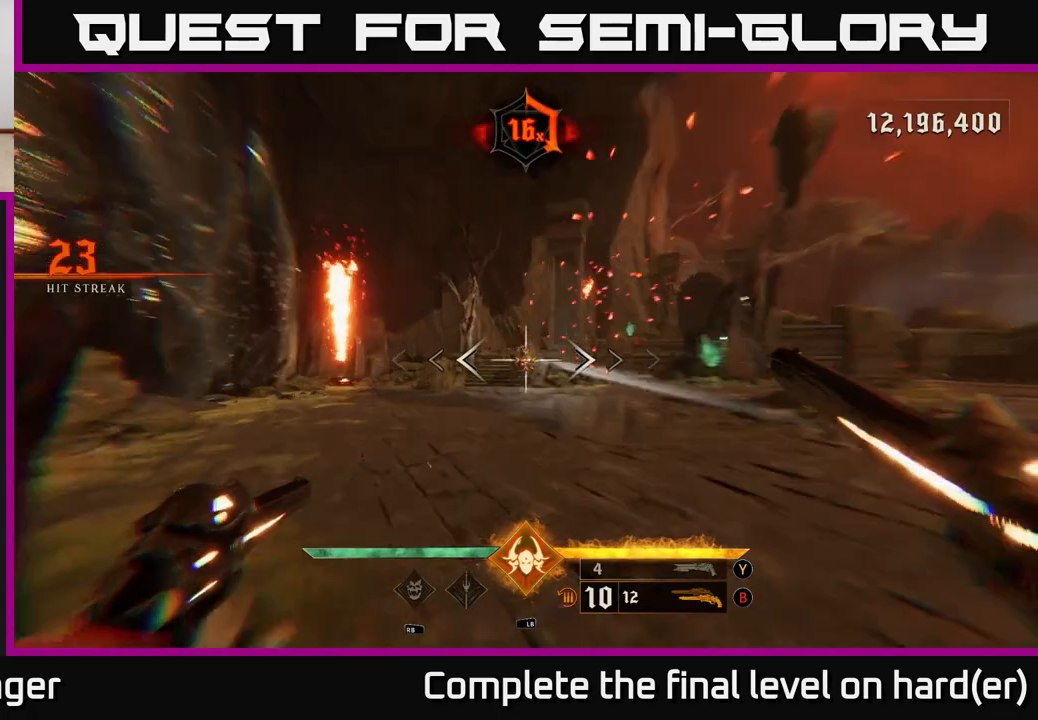
{"buttons": [], "left_stick": "up-left", "right_stick": "center", "events": [[67, "L2", "up"], [100, "right_stick", "right"], [233, "right_stick", "center"], [333, "right_stick", "right"], [350, "L1", "down"], [400, "right_stick", "center"], [450, "L1", "up"]]}
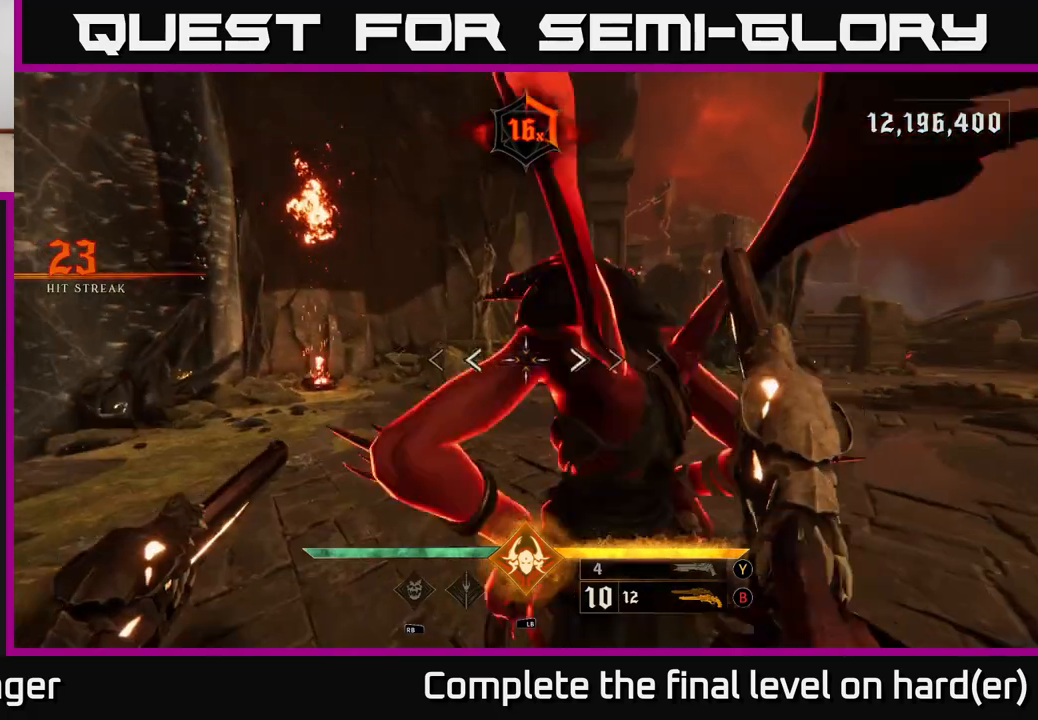
{"buttons": [], "left_stick": "up-right", "right_stick": "center", "events": [[67, "left_stick", "up-right"], [217, "A", "down"], [217, "L2", "down"], [350, "A", "up"], [350, "L2", "up"]]}
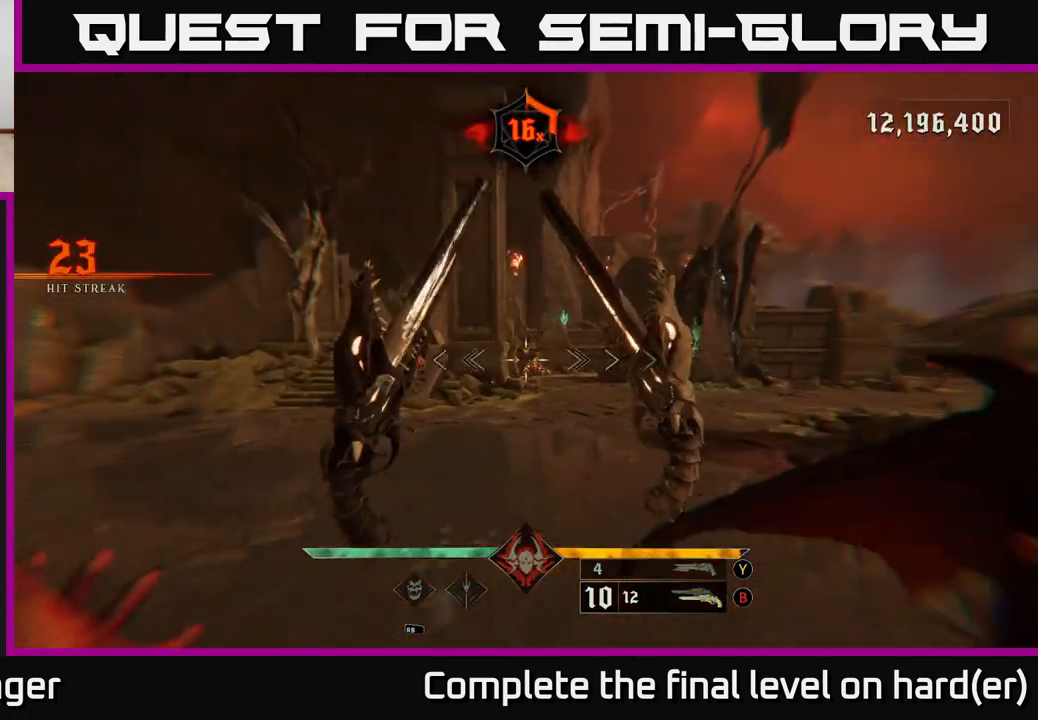
{"buttons": [], "left_stick": "up-right", "right_stick": "center", "events": [[67, "left_stick", "up"], [100, "right_stick", "left"], [217, "left_stick", "up-right"], [250, "right_stick", "center"], [400, "A", "down"], [483, "A", "up"]]}
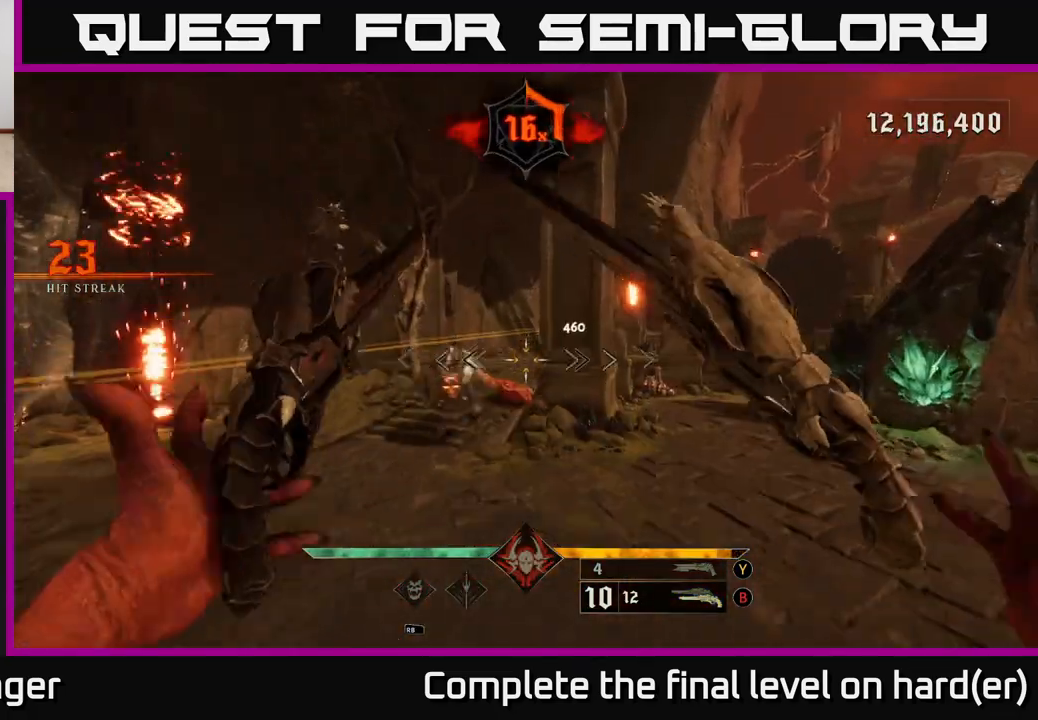
{"buttons": [], "left_stick": "up-right", "right_stick": "center", "events": [[200, "right_stick", "down-right"], [367, "right_stick", "center"], [383, "R2", "down"], [450, "R2", "up"]]}
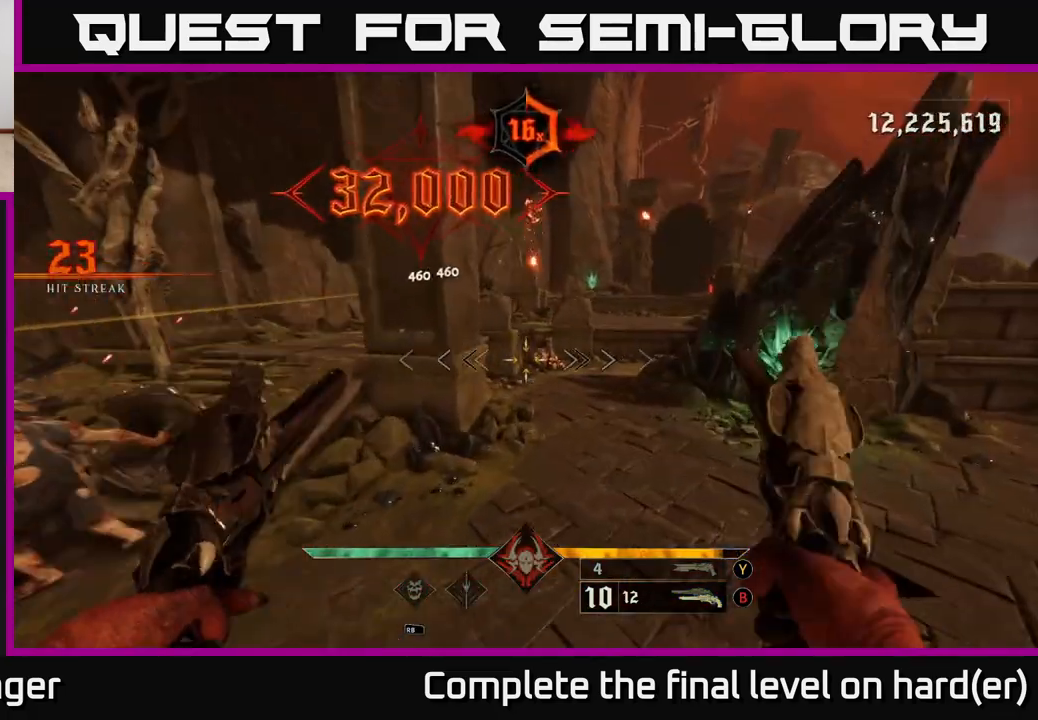
{"buttons": [], "left_stick": "up-right", "right_stick": "center", "events": [[167, "right_stick", "up"], [283, "R2", "down"], [283, "right_stick", "center"], [350, "R2", "up"]]}
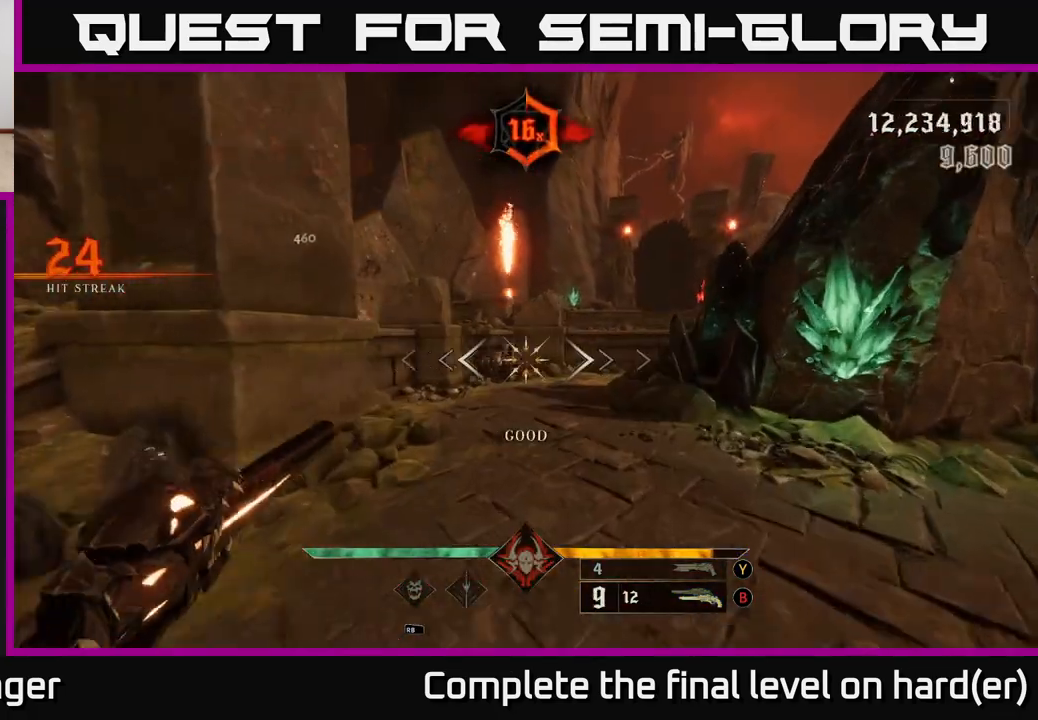
{"buttons": [], "left_stick": "right", "right_stick": "left", "events": [[133, "right_stick", "left"], [250, "left_stick", "down-right"], [333, "left_stick", "down"], [500, "left_stick", "right"]]}
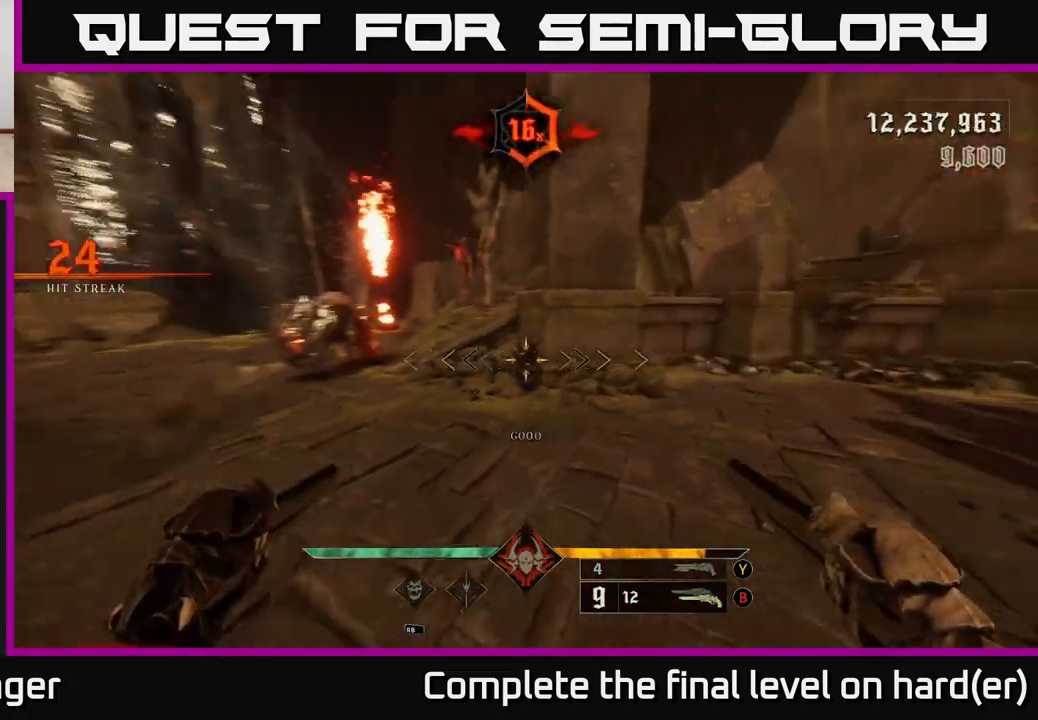
{"buttons": [], "left_stick": "left", "right_stick": "right", "events": [[33, "left_stick", "up"], [83, "right_stick", "up-left"], [250, "right_stick", "center"], [267, "R2", "down"], [300, "L2", "down"], [317, "R2", "up"], [433, "L2", "up"], [450, "left_stick", "left"], [450, "right_stick", "right"]]}
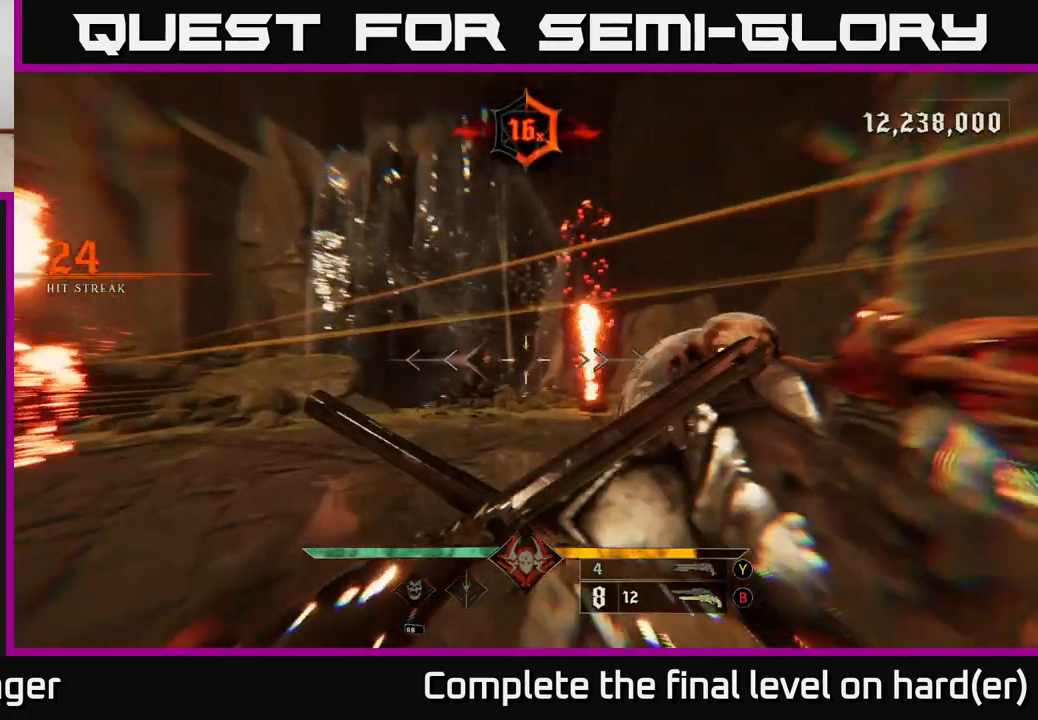
{"buttons": [], "left_stick": "down-left", "right_stick": "right", "events": [[267, "L2", "down"], [267, "R2", "down"], [350, "R2", "up"], [350, "left_stick", "down-left"], [417, "L2", "up"]]}
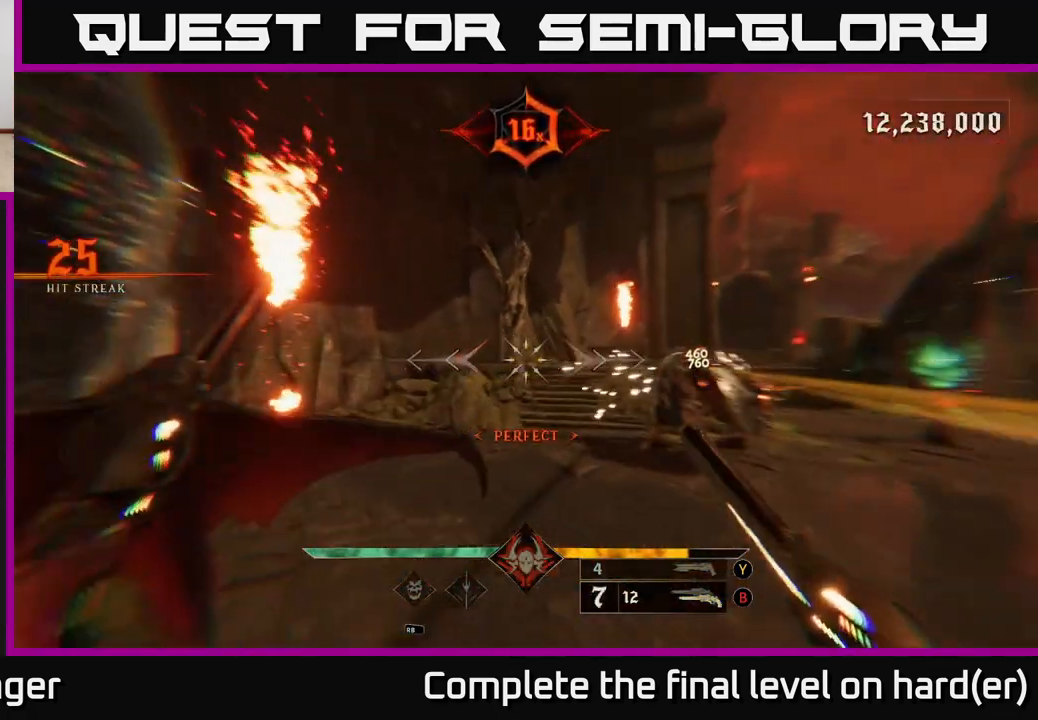
{"buttons": [], "left_stick": "down-left", "right_stick": "right", "events": [[233, "R2", "down"], [267, "R2", "up"], [283, "right_stick", "center"], [467, "right_stick", "right"]]}
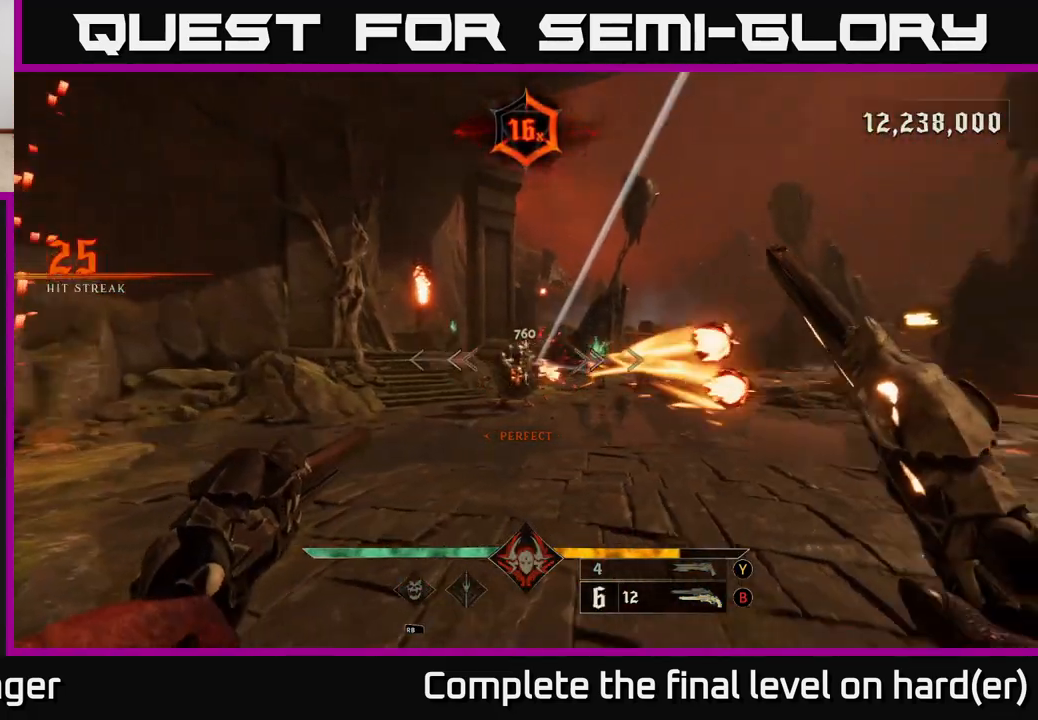
{"buttons": ["A"], "left_stick": "right", "right_stick": "center", "events": [[200, "R2", "down"], [217, "L2", "down"], [267, "right_stick", "center"], [300, "R2", "up"], [350, "L2", "up"], [467, "A", "down"], [467, "left_stick", "right"]]}
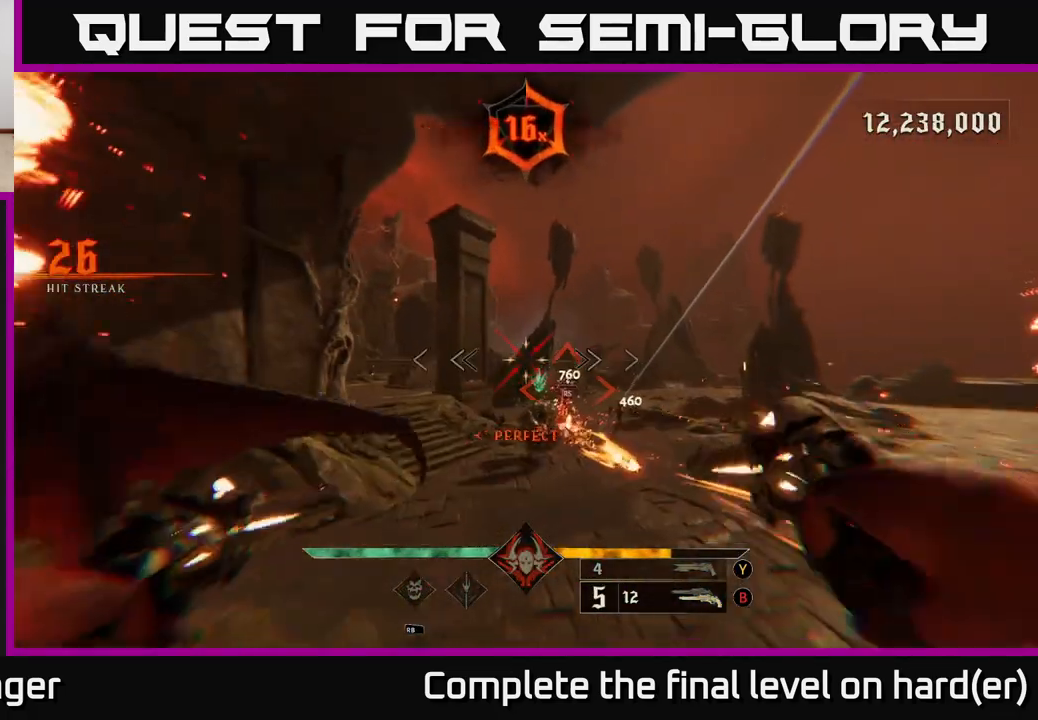
{"buttons": [], "left_stick": "up-right", "right_stick": "center", "events": [[33, "A", "up"], [117, "A", "down"], [133, "left_stick", "up-right"], [200, "L2", "down"], [217, "A", "up"], [317, "right_stick", "down-left"], [350, "L2", "up"], [433, "right_stick", "center"]]}
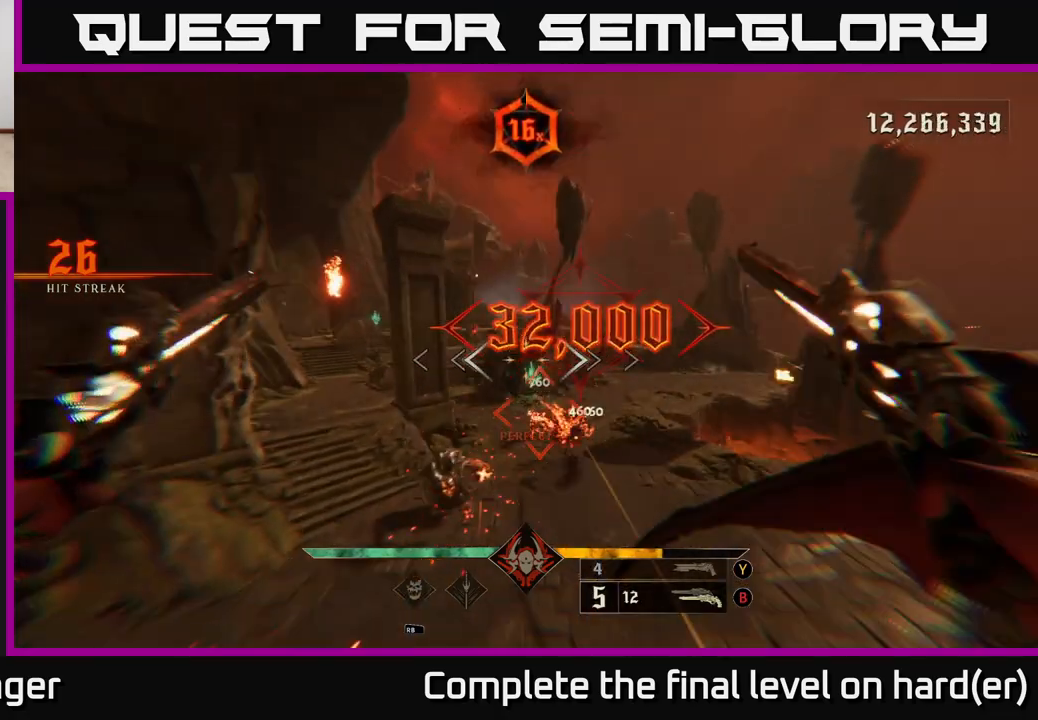
{"buttons": [], "left_stick": "center", "right_stick": "center", "events": [[300, "left_stick", "center"]]}
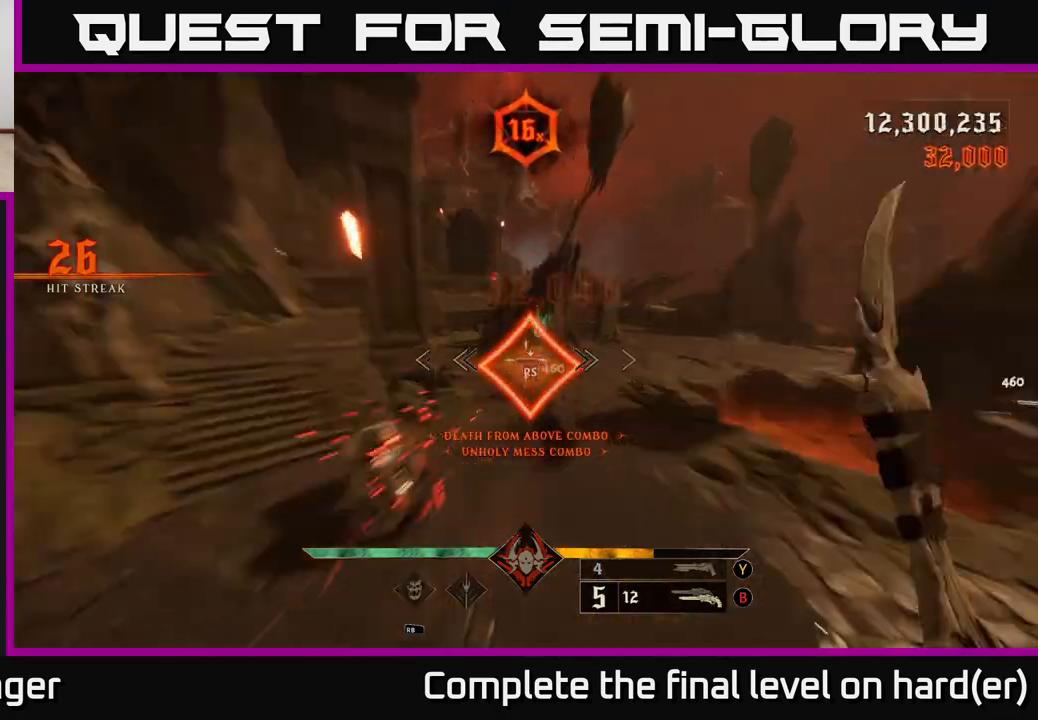
{"buttons": [], "left_stick": "down-left", "right_stick": "left", "events": [[67, "right_stick", "down-left"], [83, "left_stick", "right"], [150, "right_stick", "left"], [250, "left_stick", "down"], [467, "left_stick", "down-left"]]}
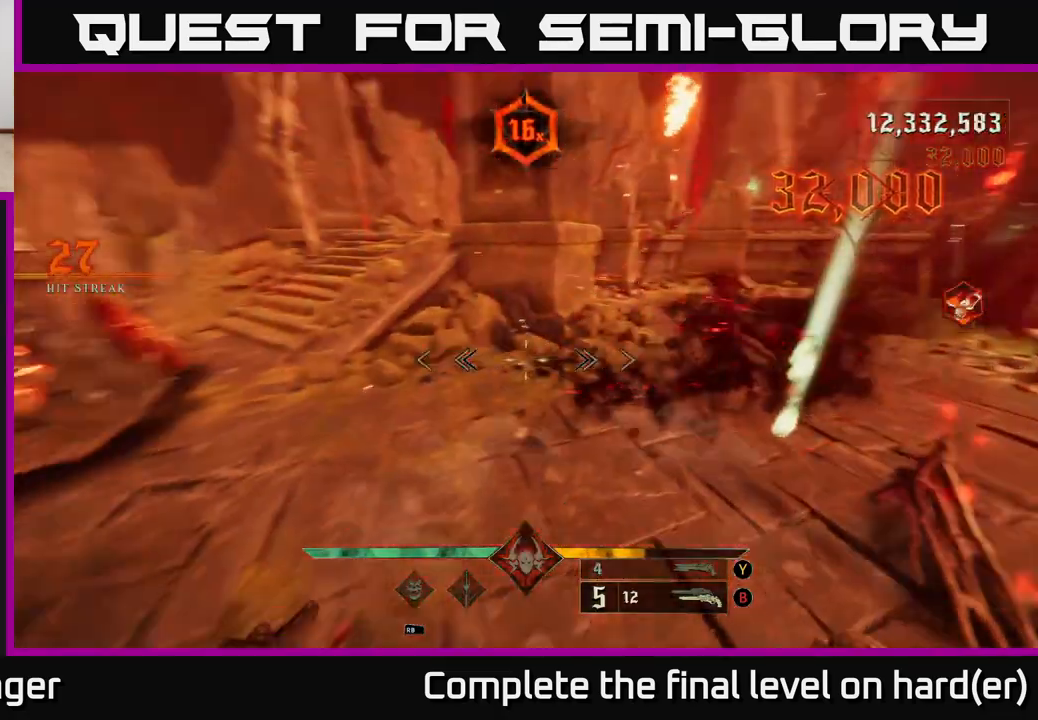
{"buttons": [], "left_stick": "left", "right_stick": "right", "events": [[67, "L2", "down"], [133, "left_stick", "left"], [150, "right_stick", "center"], [183, "L2", "up"], [233, "left_stick", "up-left"], [383, "right_stick", "right"], [483, "left_stick", "left"]]}
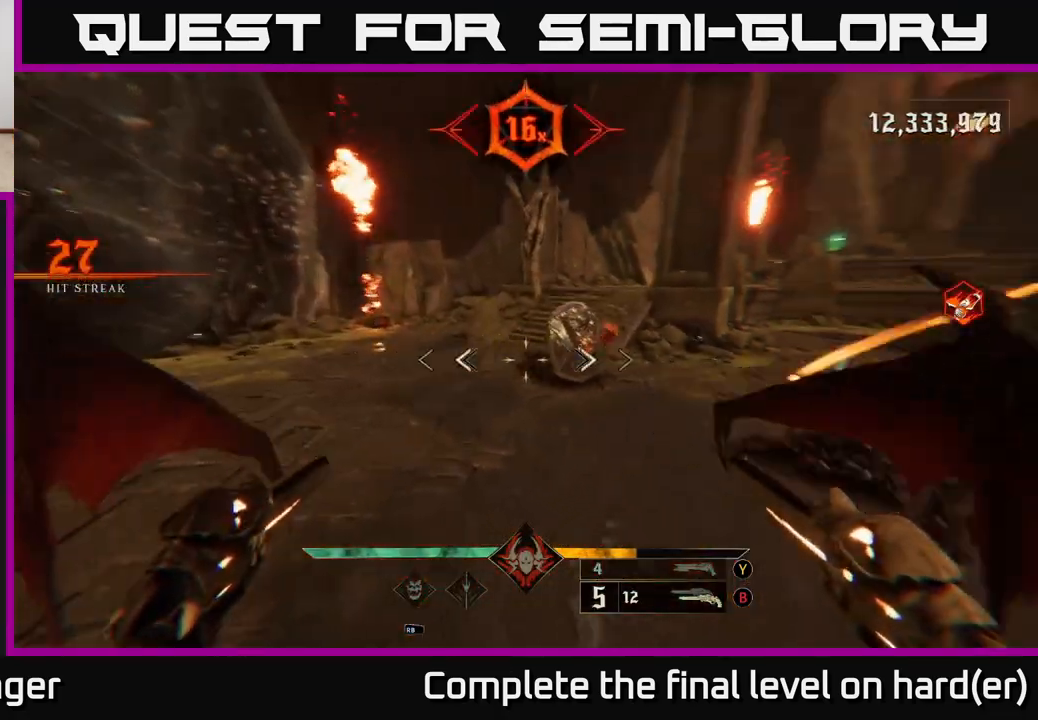
{"buttons": ["R2"], "left_stick": "left", "right_stick": "center", "events": [[33, "R2", "down"], [100, "right_stick", "center"], [133, "R2", "up"], [300, "right_stick", "up-right"], [350, "left_stick", "up-left"], [450, "left_stick", "left"], [483, "R2", "down"], [500, "right_stick", "center"]]}
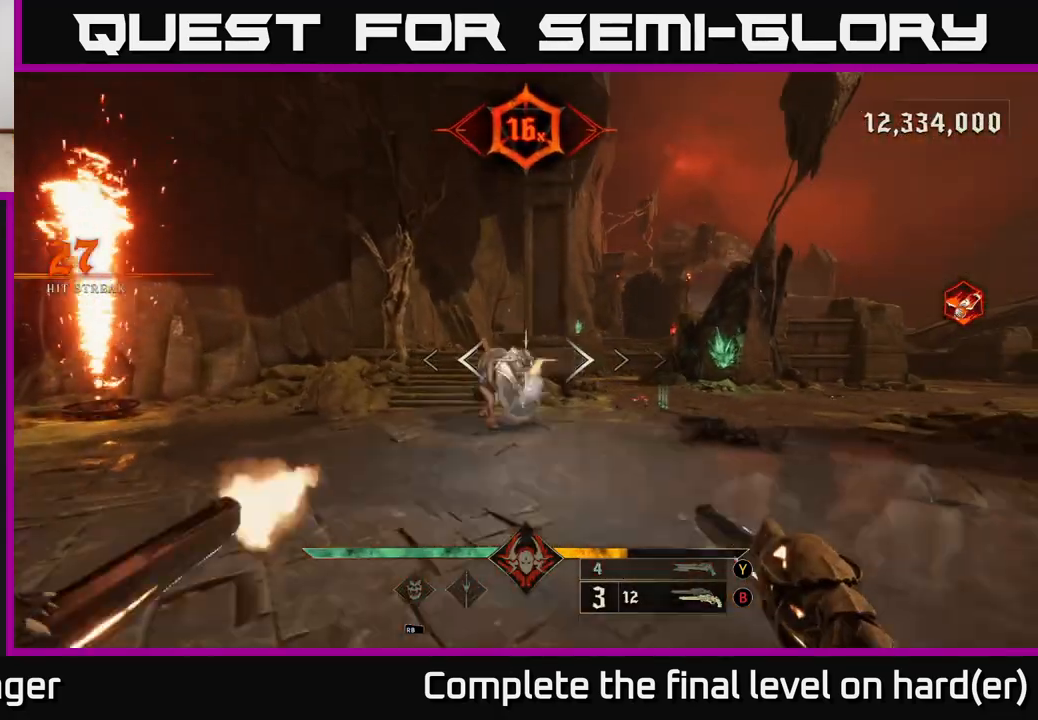
{"buttons": [], "left_stick": "down-left", "right_stick": "center", "events": [[50, "R2", "up"], [50, "left_stick", "down-left"], [250, "Y", "down"], [333, "Y", "up"]]}
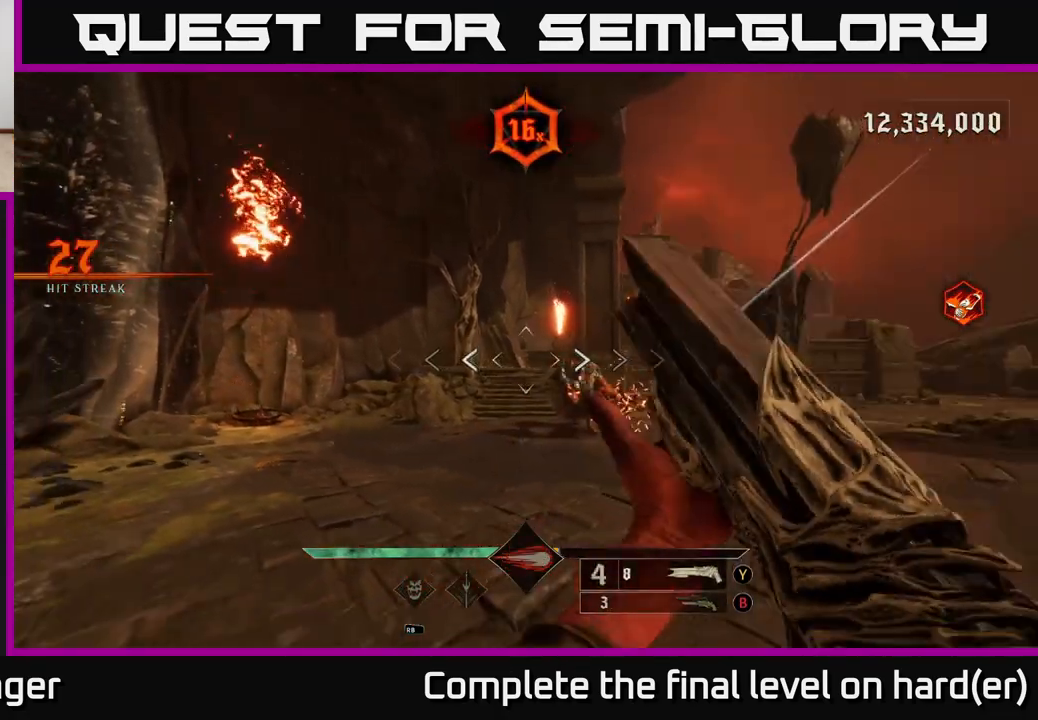
{"buttons": [], "left_stick": "up-right", "right_stick": "center", "events": [[67, "L2", "down"], [67, "left_stick", "down-right"], [217, "A", "down"], [217, "L2", "up"], [300, "A", "up"], [333, "left_stick", "right"], [400, "A", "down"], [467, "A", "up"], [467, "left_stick", "up-right"]]}
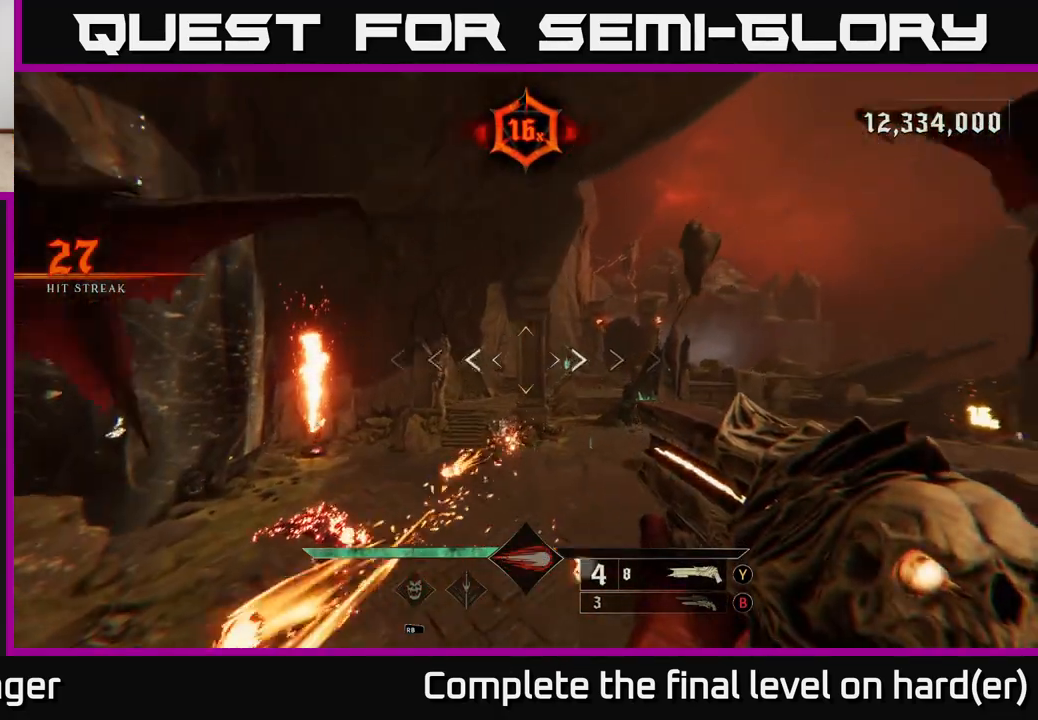
{"buttons": ["R2"], "left_stick": "up", "right_stick": "down-left", "events": [[67, "right_stick", "down-left"], [233, "right_stick", "center"], [367, "left_stick", "up"], [400, "right_stick", "down"], [467, "R2", "down"], [467, "right_stick", "down-left"]]}
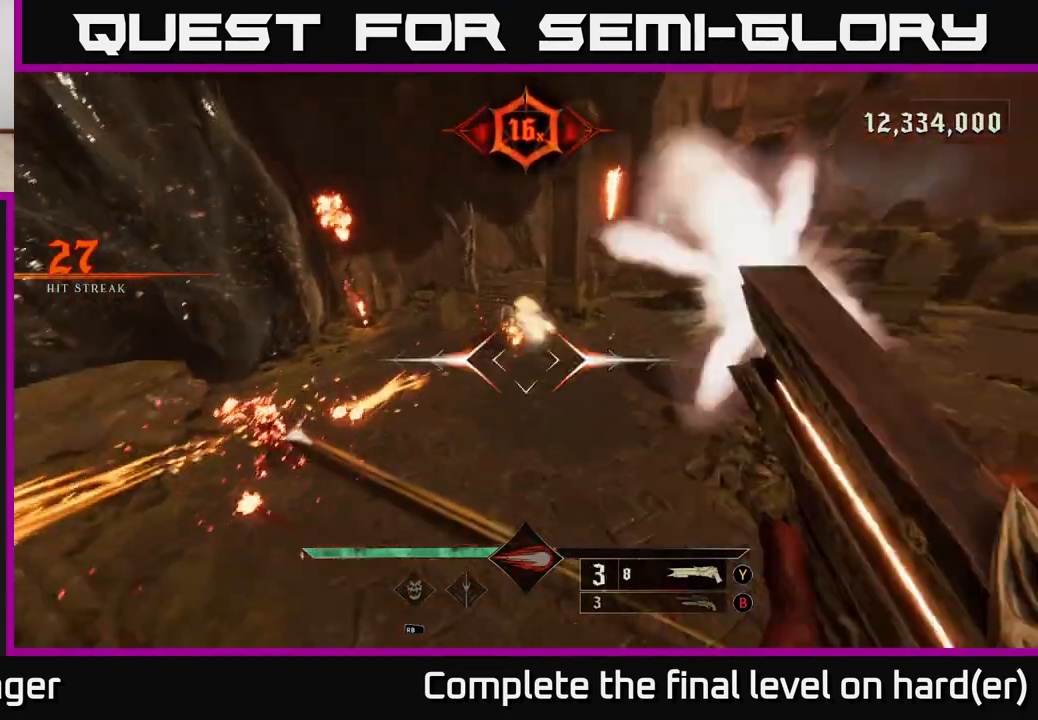
{"buttons": [], "left_stick": "up-right", "right_stick": "up-left", "events": [[33, "right_stick", "center"], [50, "R2", "up"], [117, "L2", "down"], [167, "L2", "up"], [350, "right_stick", "up-left"], [500, "left_stick", "up-right"]]}
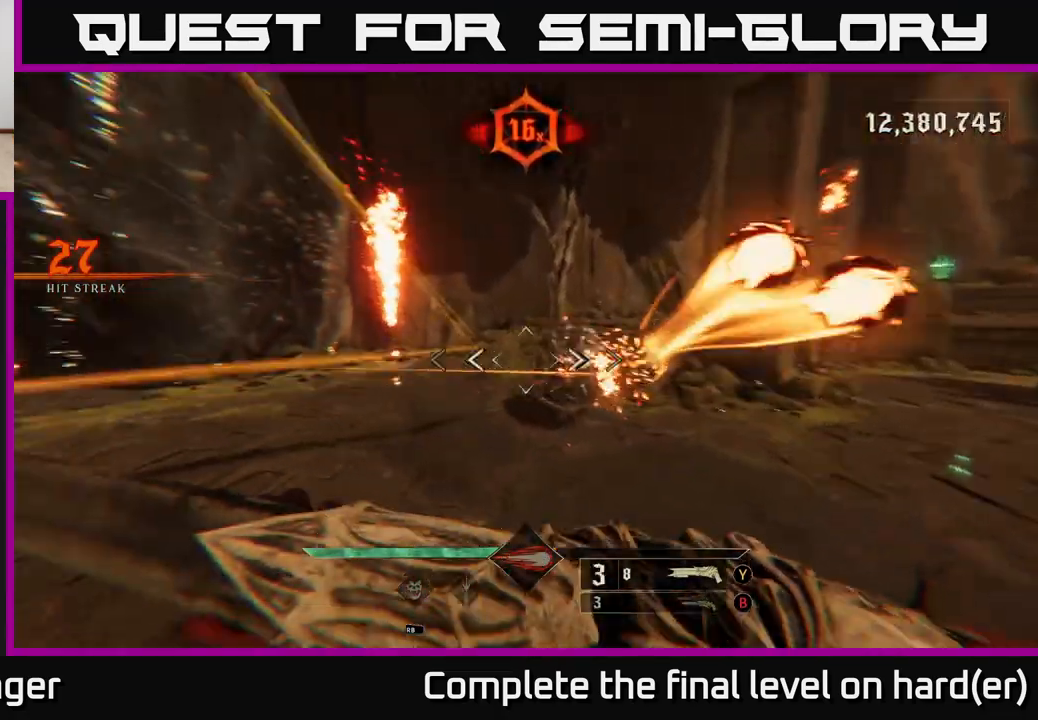
{"buttons": [], "left_stick": "right", "right_stick": "left", "events": [[67, "right_stick", "center"], [200, "left_stick", "right"], [367, "L2", "down"], [383, "R2", "down"], [383, "right_stick", "left"], [483, "L2", "up"], [483, "R2", "up"]]}
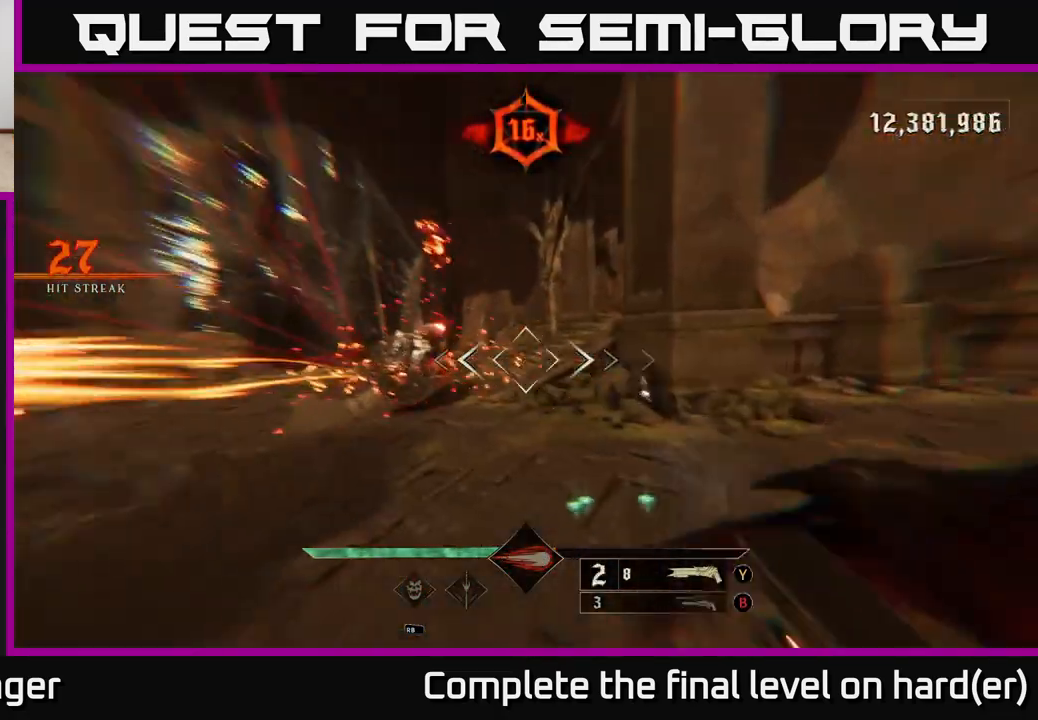
{"buttons": [], "left_stick": "right", "right_stick": "center", "events": [[33, "right_stick", "center"], [183, "right_stick", "left"], [383, "right_stick", "center"]]}
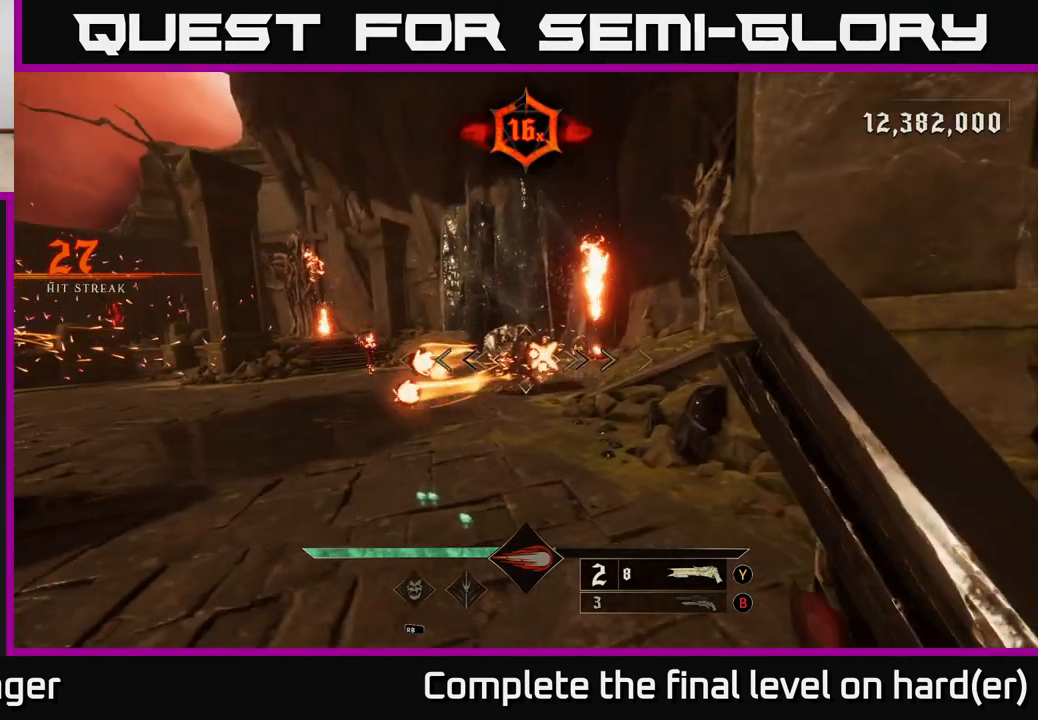
{"buttons": ["L2"], "left_stick": "right", "right_stick": "center", "events": [[133, "right_stick", "left"], [333, "R2", "down"], [333, "right_stick", "center"], [383, "R2", "up"], [400, "L2", "down"]]}
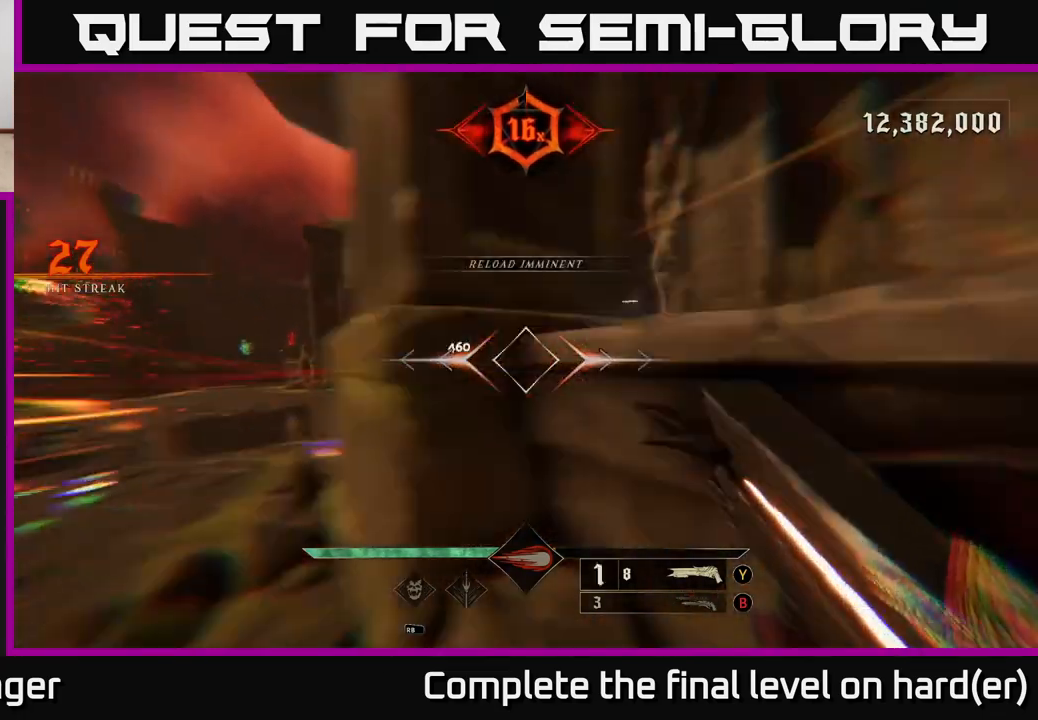
{"buttons": ["A", "X"], "left_stick": "up-right", "right_stick": "center", "events": [[50, "L2", "up"], [200, "left_stick", "up-right"], [267, "A", "down"], [367, "A", "up"], [450, "A", "down"], [500, "X", "down"]]}
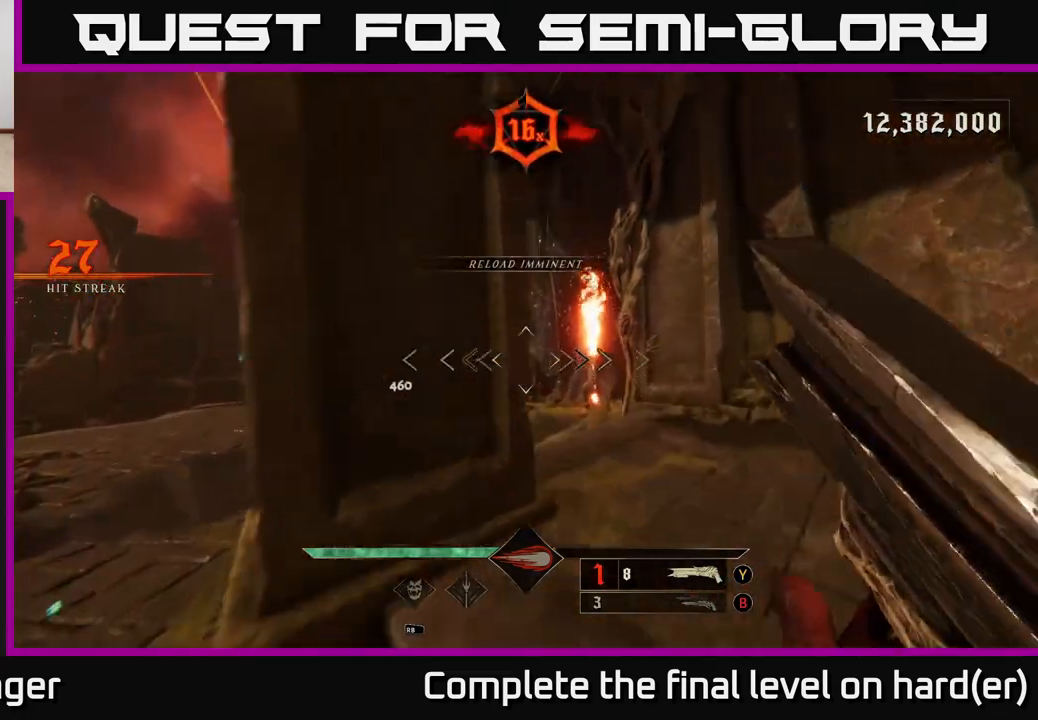
{"buttons": [], "left_stick": "down-left", "right_stick": "center", "events": [[33, "A", "up"], [100, "X", "up"], [250, "right_stick", "left"], [283, "left_stick", "center"], [383, "left_stick", "down-left"], [467, "right_stick", "center"]]}